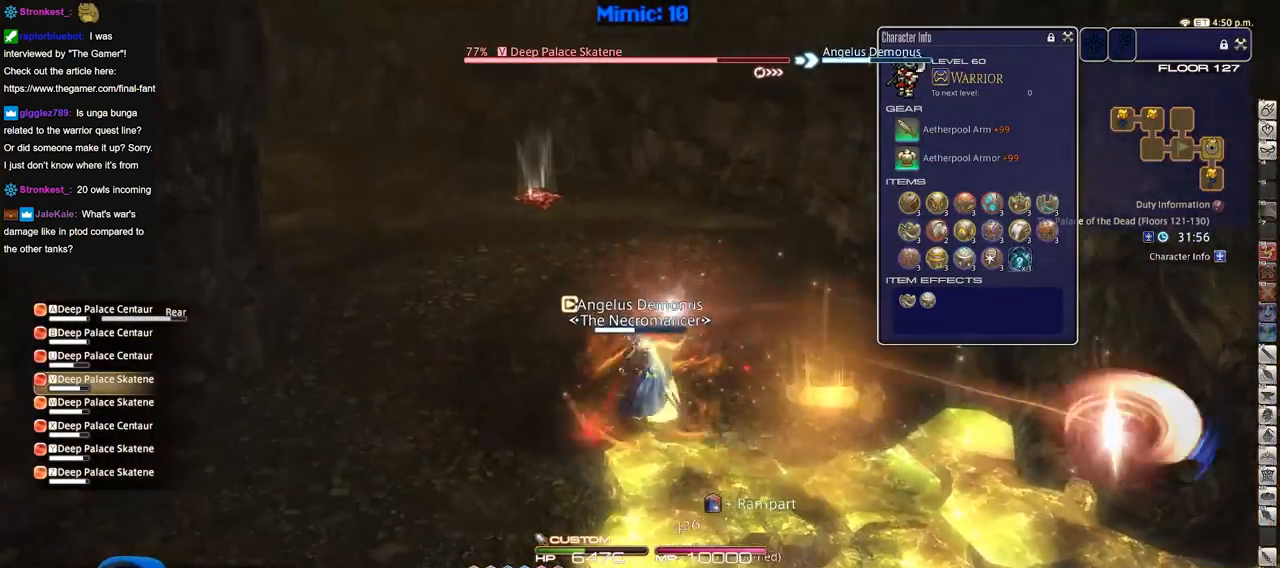
Gameplay with keyboard; each line is a JSON object with the keys held at the frame after it. "events" lists presses ("down") and releases ("up") of "a", "alt", "caps_lock", "ctrl", "d", "down", "e", "escape", "f", "f1", "f10", "f11", "f12", "f2", "f3", "f4", "f5", "f6", "f7", "f8", "f9", "left", "q", "r", "return", "right", "s", "shift_l", "shift_r", "space", "super", "t", "tab", "up" and "w" between this image and that frame as [ms after this image, input, new state], when the widget could be followed in between. No other keys are recorded. Mouse input is not recorded.
{"keys": ["w"], "events": [[50, "space", "up"], [133, "a", "up"]]}
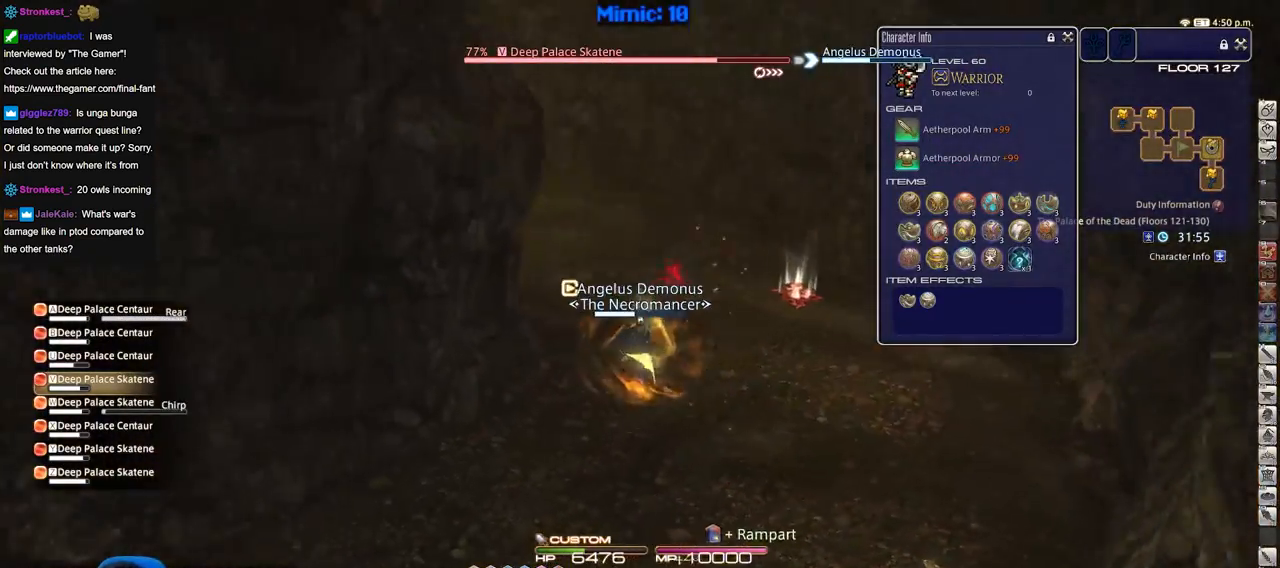
{"keys": ["d", "w"], "events": [[301, "d", "down"], [334, "space", "down"], [434, "space", "up"]]}
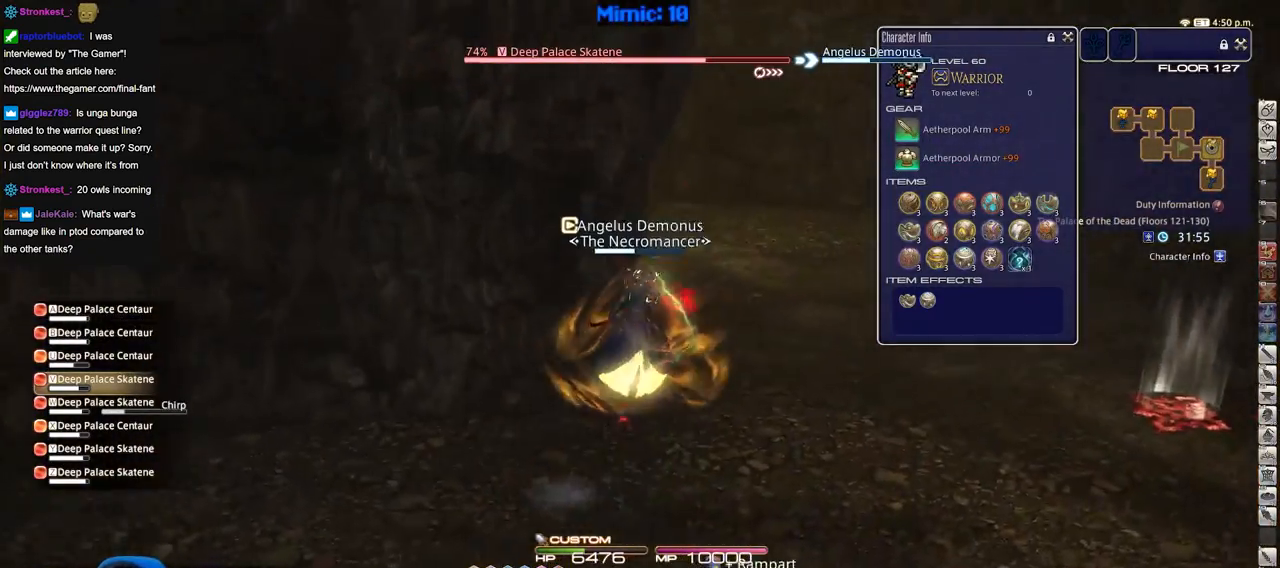
{"keys": ["d", "w"], "events": [[33, "d", "up"], [450, "d", "down"]]}
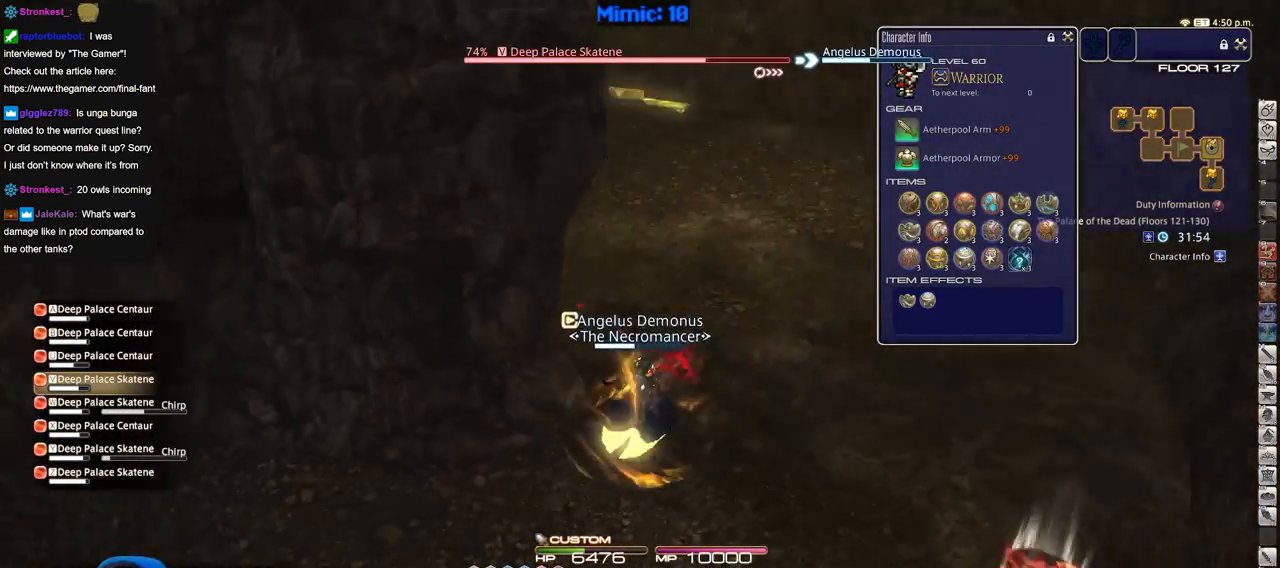
{"keys": ["d", "w"], "events": []}
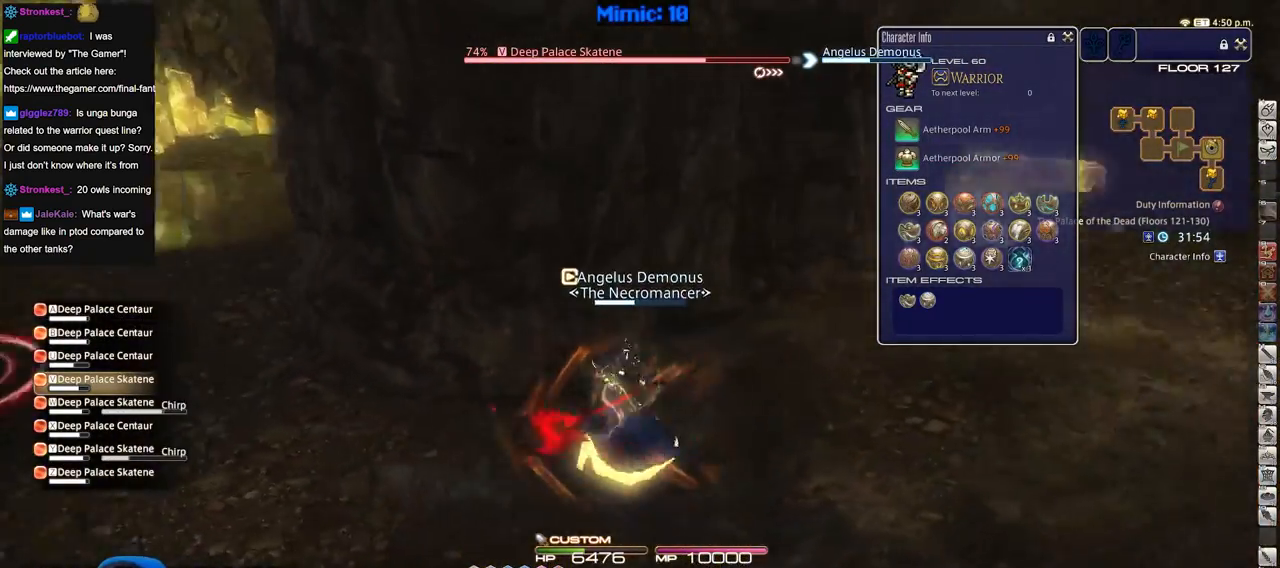
{"keys": ["s"], "events": [[17, "w", "up"], [250, "s", "down"], [434, "d", "up"]]}
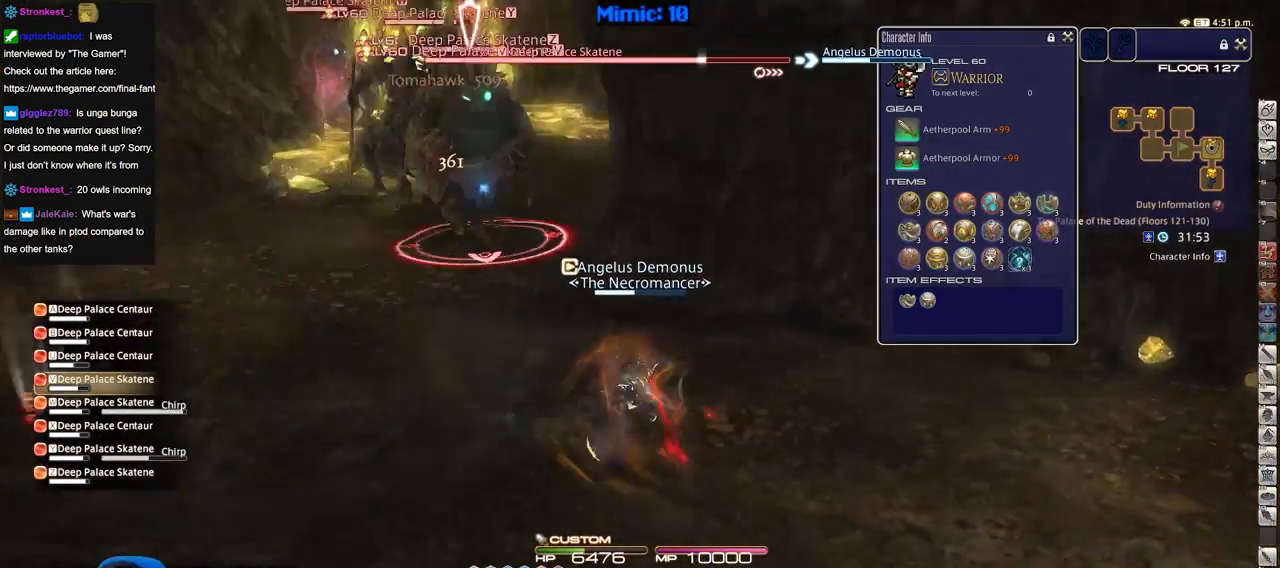
{"keys": [], "events": [[167, "a", "down"], [267, "s", "up"], [351, "w", "down"], [451, "a", "up"], [501, "w", "up"]]}
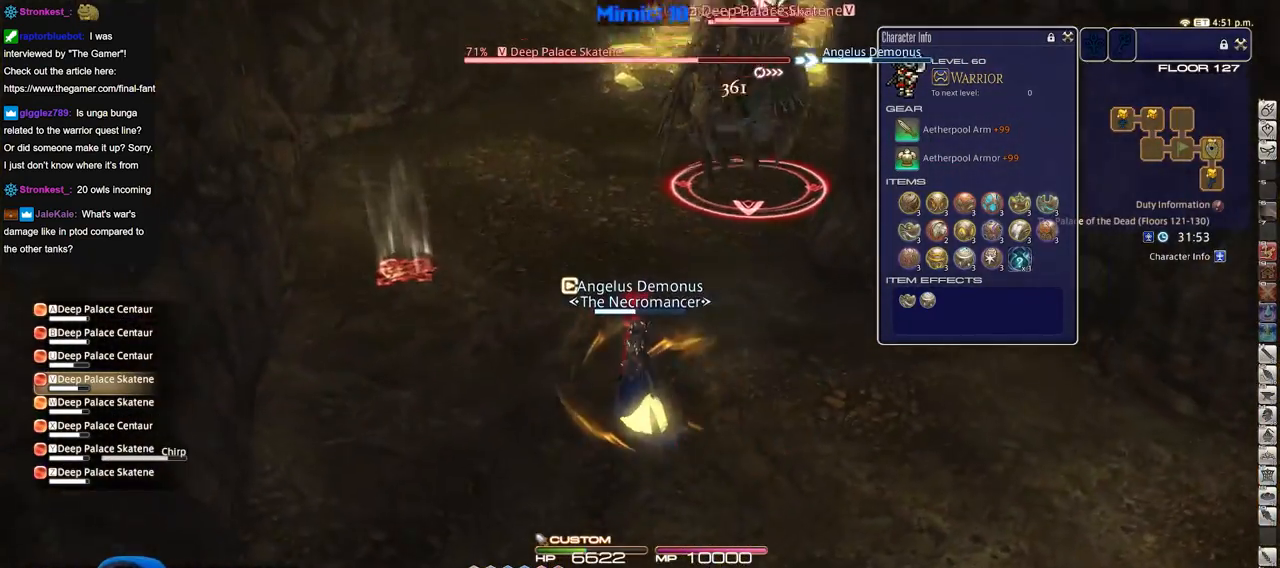
{"keys": ["shift_r", "w"], "events": [[33, "w", "down"], [183, "w", "up"], [234, "w", "down"], [284, "shift_r", "down"]]}
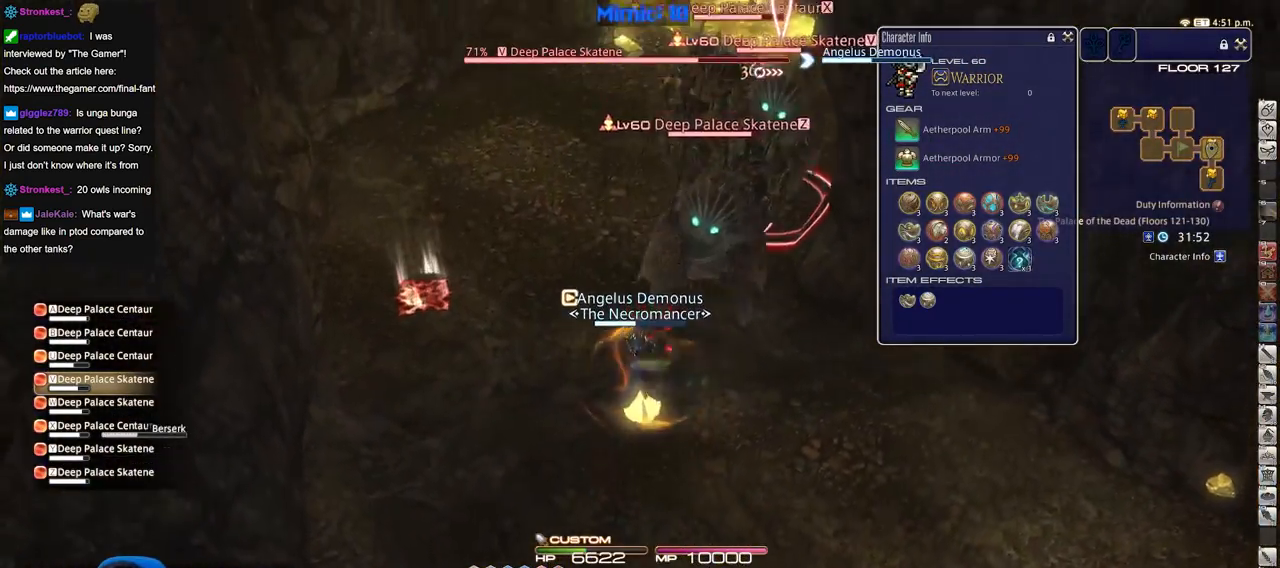
{"keys": ["s"], "events": [[151, "shift_r", "up"], [151, "w", "up"], [251, "s", "down"]]}
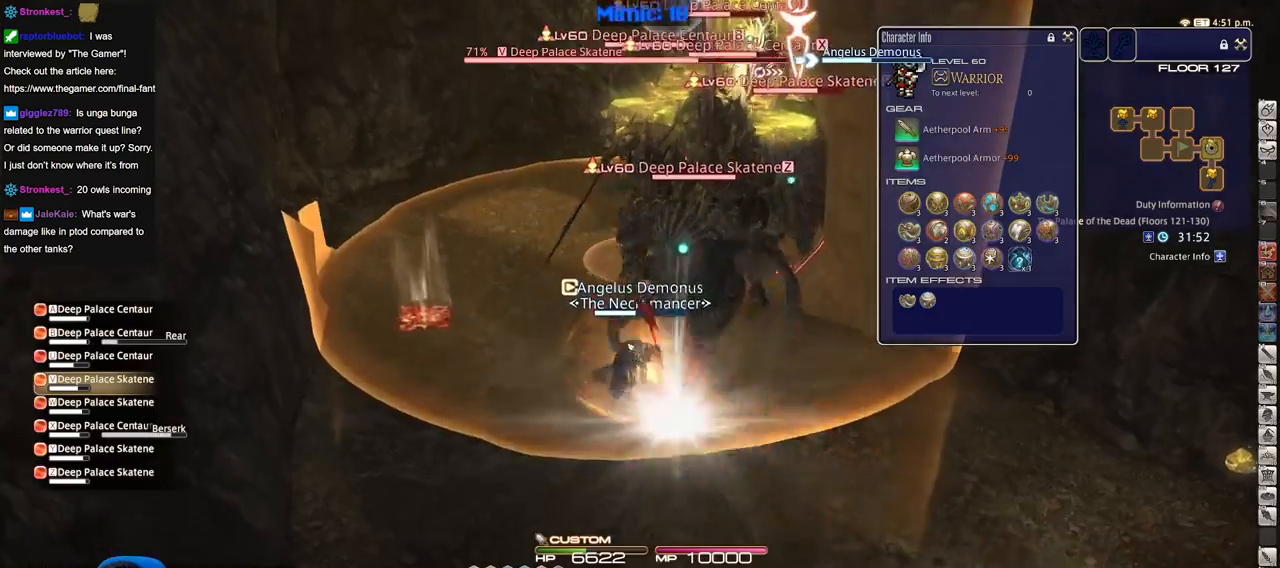
{"keys": ["a"], "events": [[400, "a", "down"], [450, "s", "up"]]}
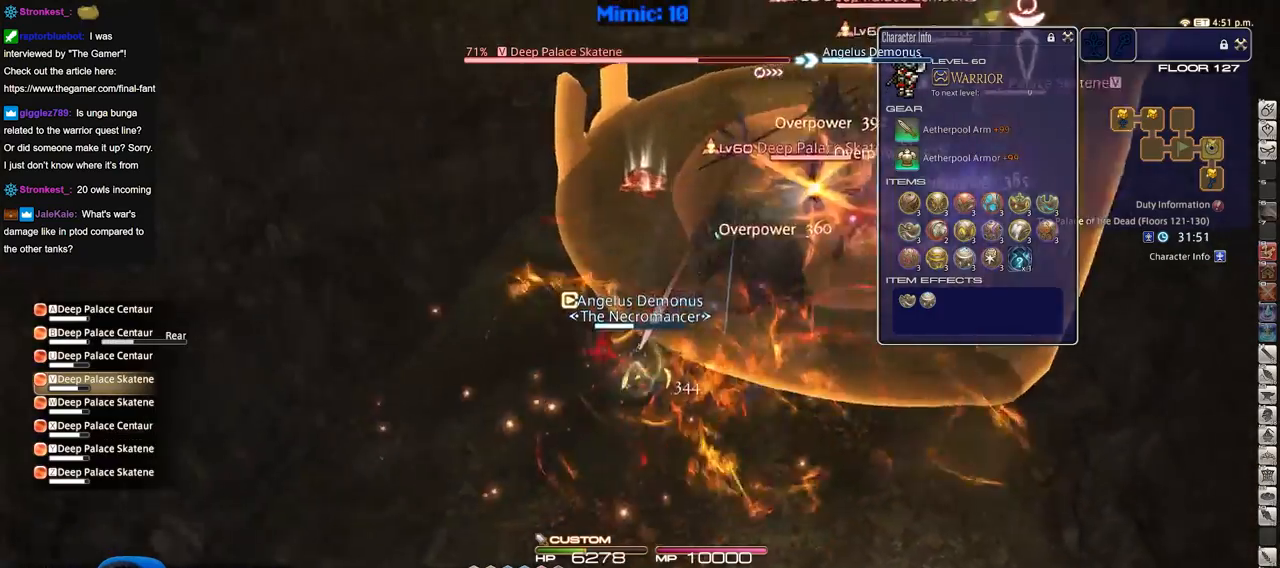
{"keys": [], "events": [[134, "w", "down"], [367, "a", "up"], [418, "w", "up"]]}
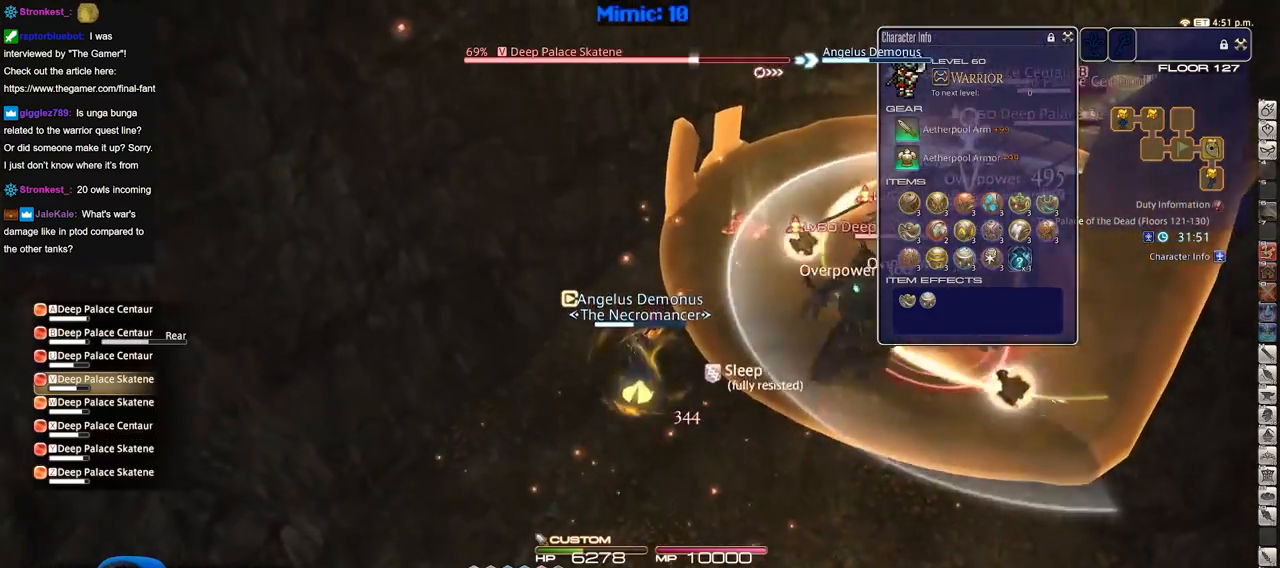
{"keys": ["d", "s"], "events": [[17, "w", "down"], [100, "w", "up"], [250, "s", "down"], [300, "d", "down"]]}
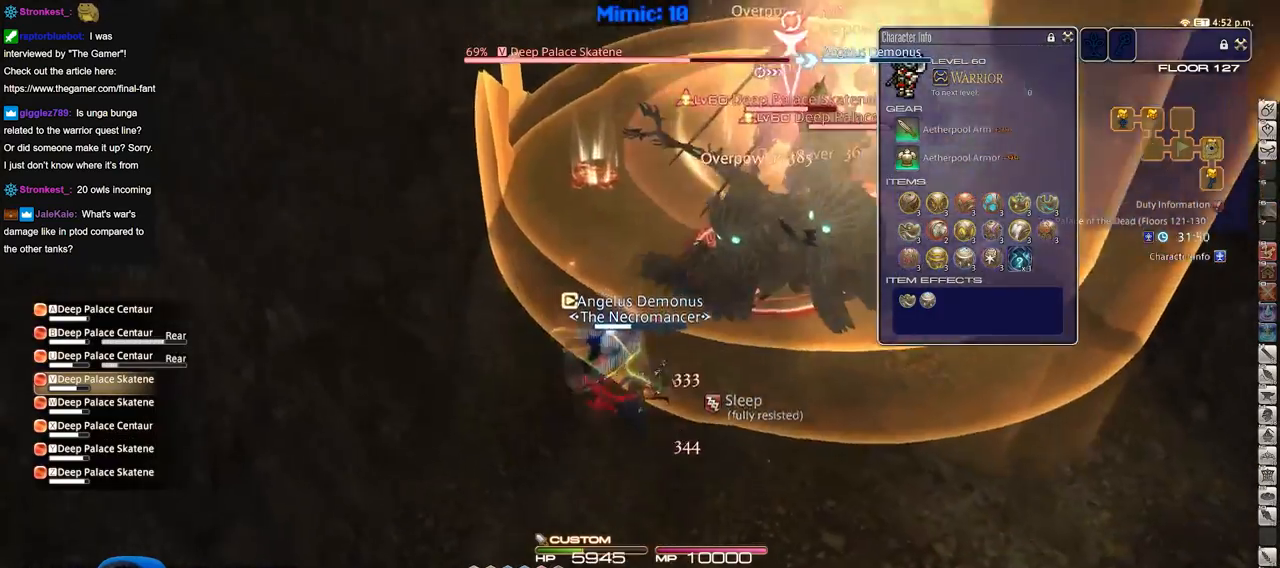
{"keys": [], "events": [[117, "s", "up"], [167, "shift_r", "down"], [267, "d", "up"], [501, "shift_r", "up"]]}
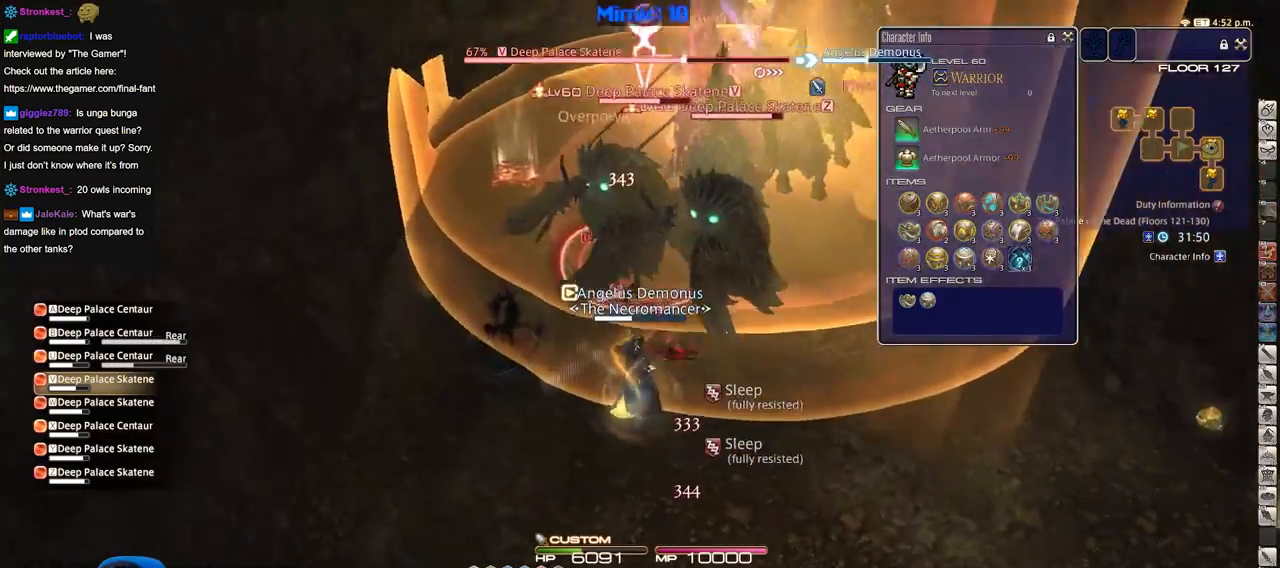
{"keys": ["d", "s"], "events": [[133, "s", "down"], [234, "d", "down"]]}
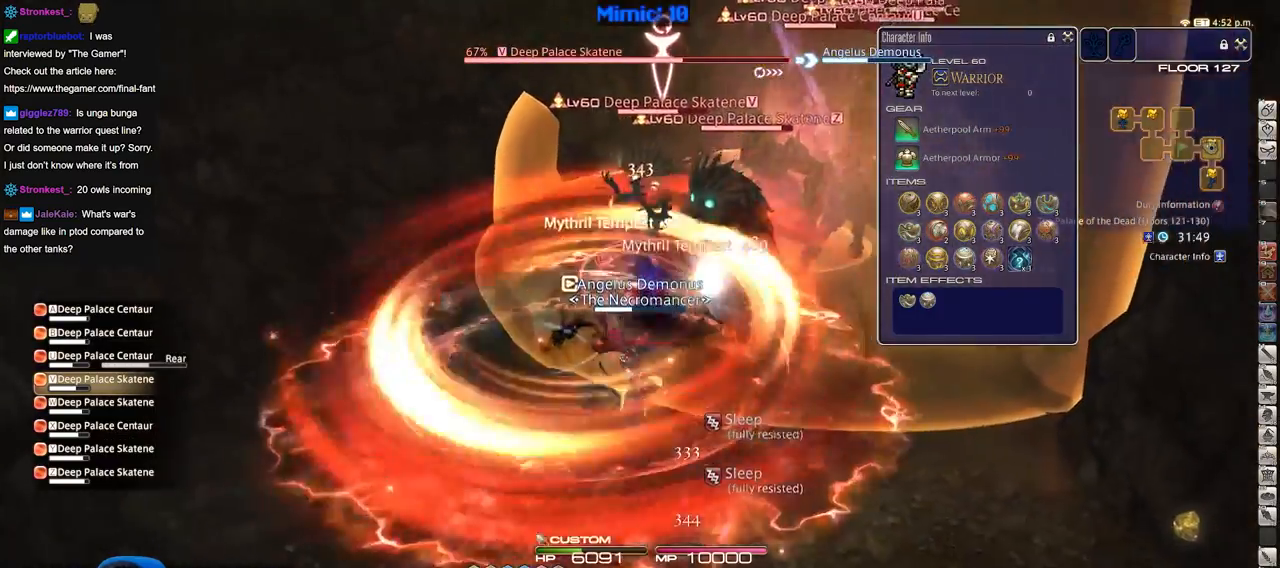
{"keys": ["a"], "events": [[17, "a", "down"], [17, "d", "up"], [301, "s", "up"]]}
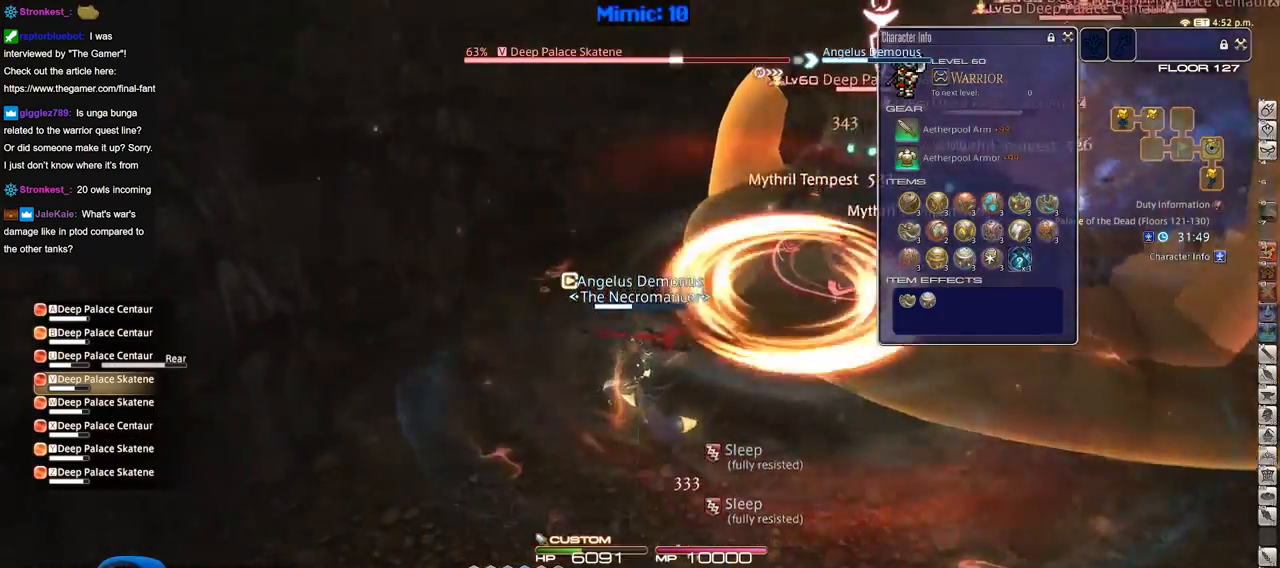
{"keys": [], "events": [[67, "w", "down"], [217, "a", "up"], [400, "w", "up"]]}
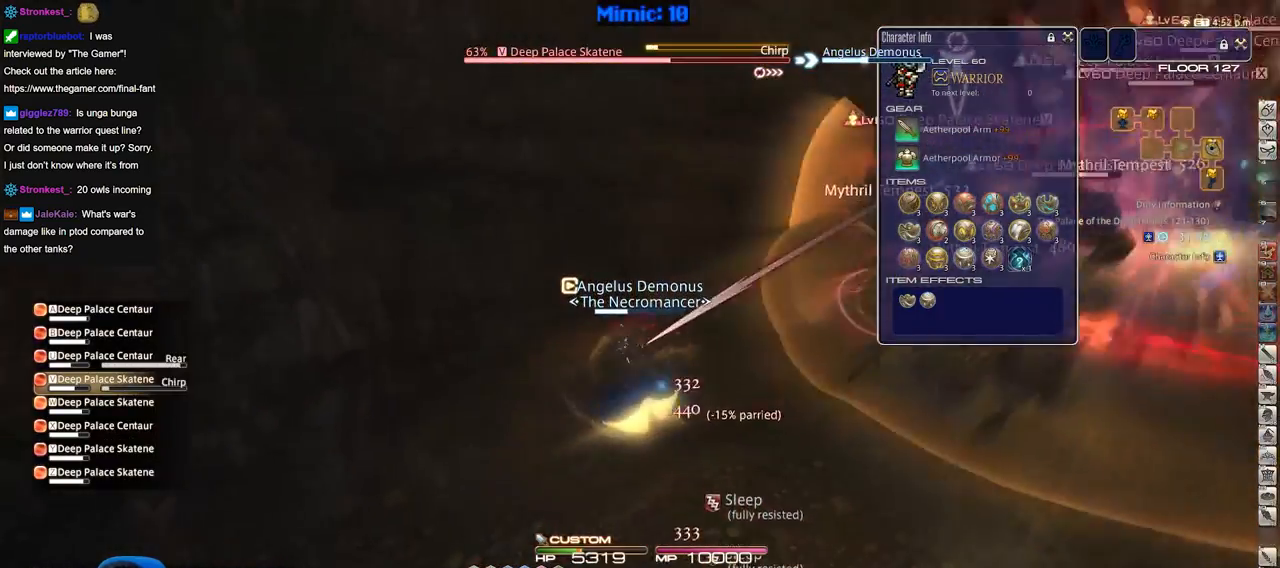
{"keys": ["s"], "events": [[468, "s", "down"]]}
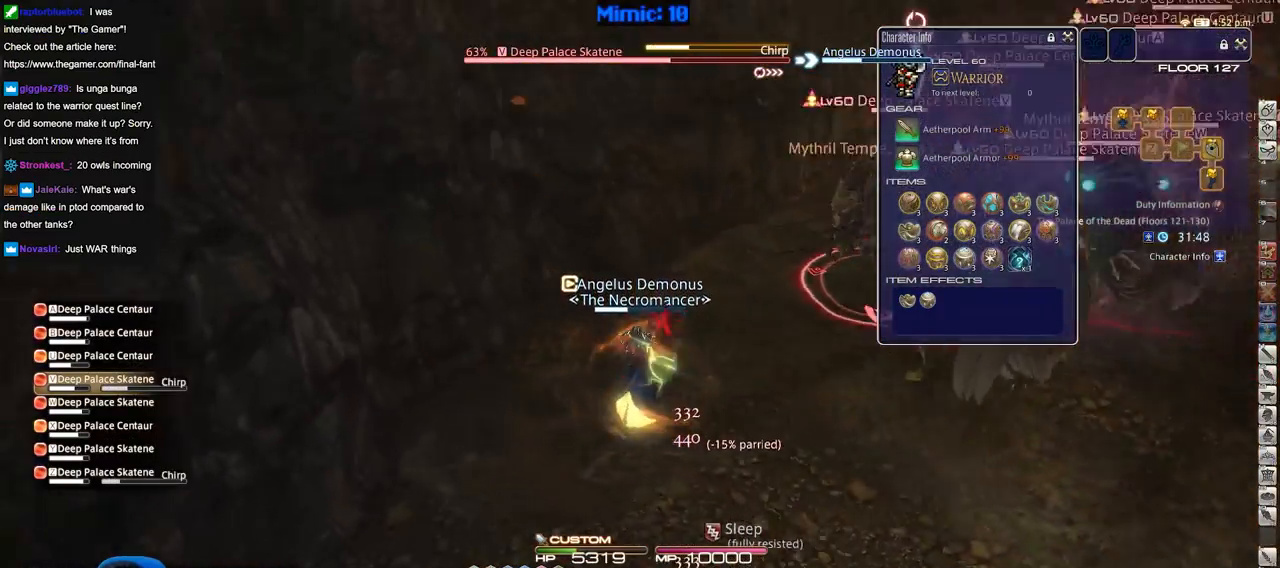
{"keys": ["d", "shift_r", "w"], "events": [[84, "d", "down"], [217, "s", "up"], [351, "shift_r", "down"], [401, "w", "down"]]}
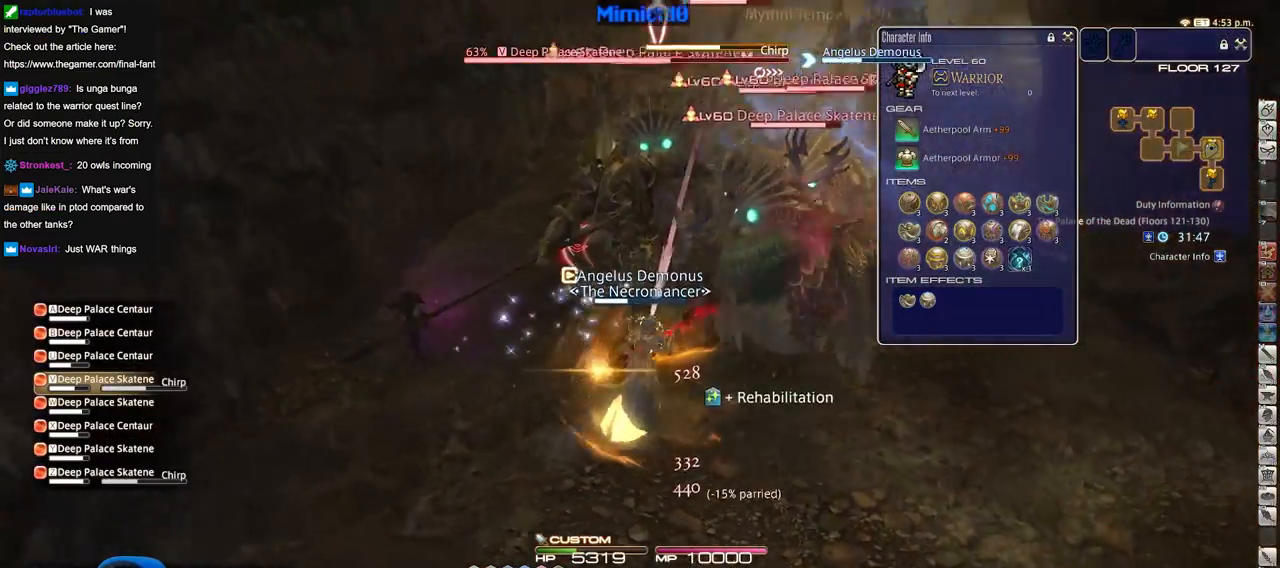
{"keys": ["d", "shift_r", "w"], "events": []}
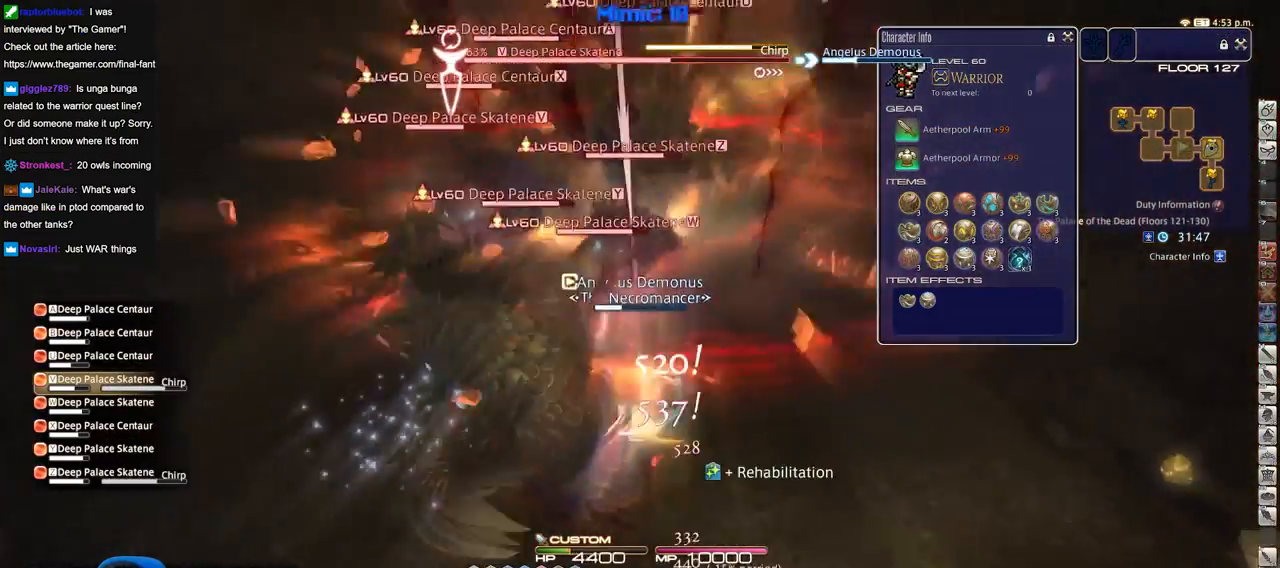
{"keys": ["shift_r", "w"], "events": [[17, "shift_r", "up"], [251, "d", "up"], [301, "shift_r", "down"]]}
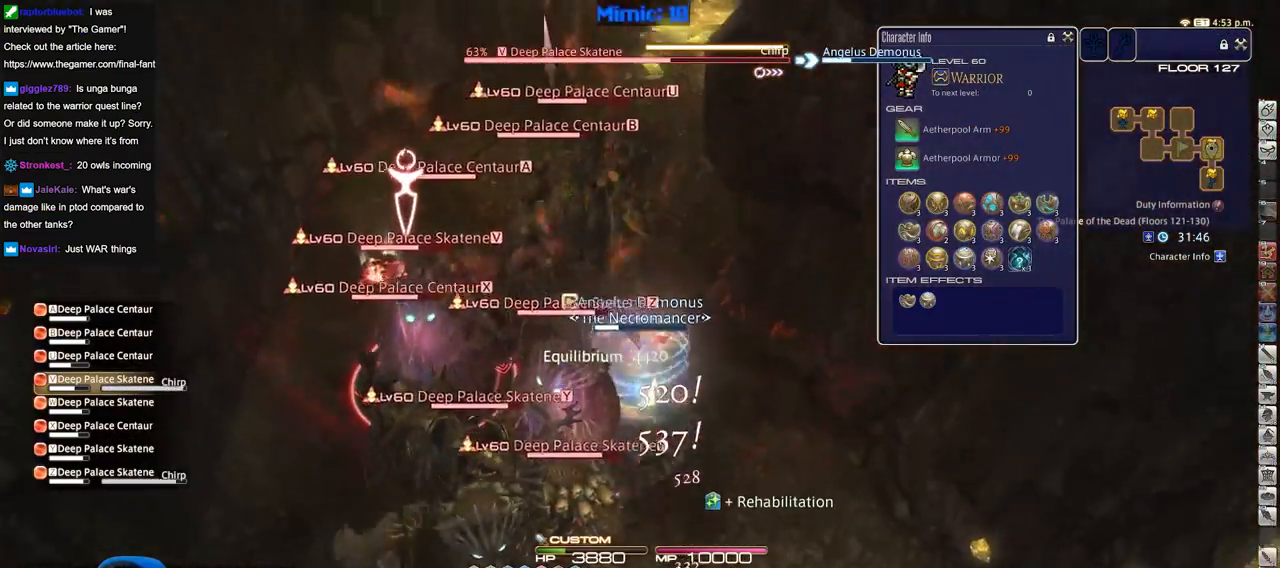
{"keys": ["a", "w"], "events": [[350, "shift_r", "up"], [450, "a", "down"]]}
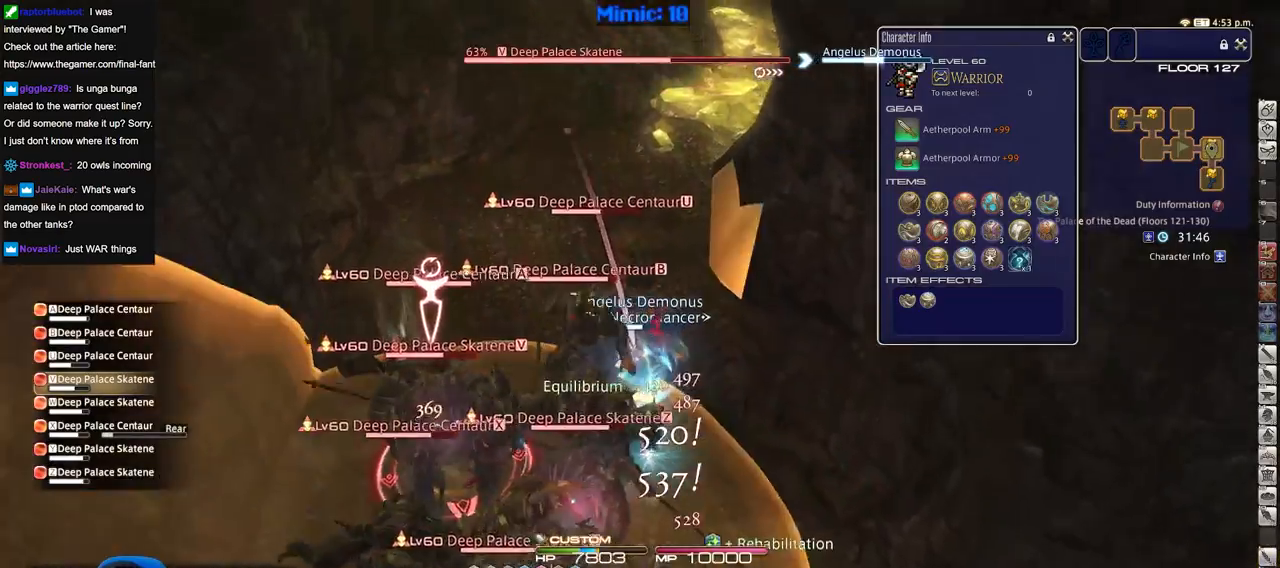
{"keys": ["d", "w"], "events": [[84, "a", "up"], [451, "d", "down"]]}
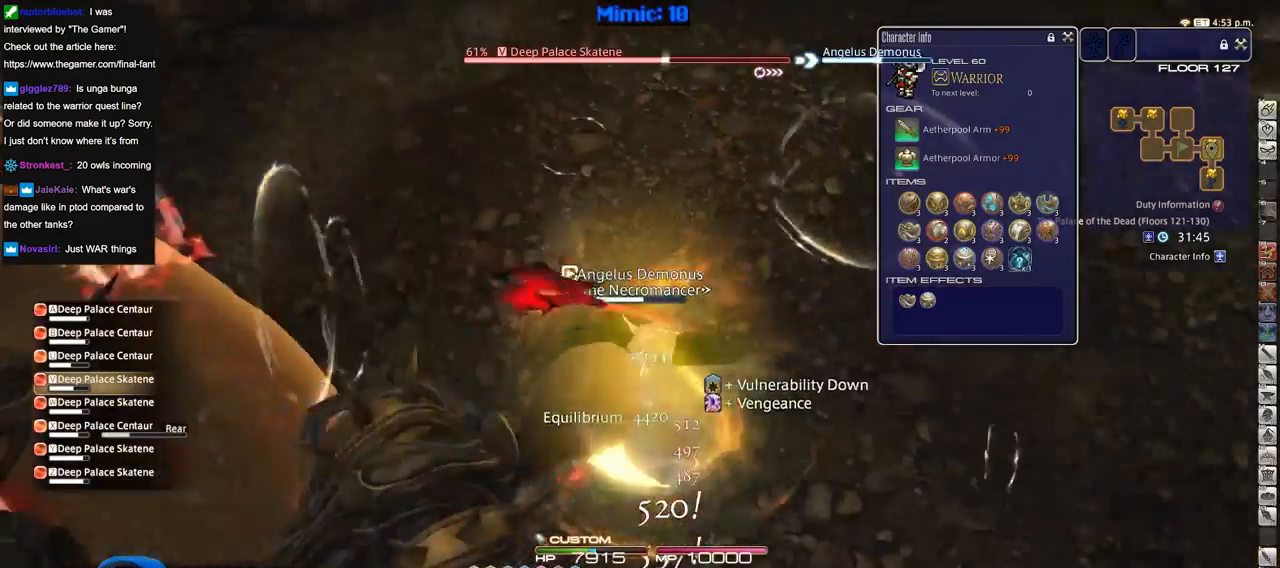
{"keys": ["a", "w"], "events": [[333, "d", "up"], [367, "a", "down"]]}
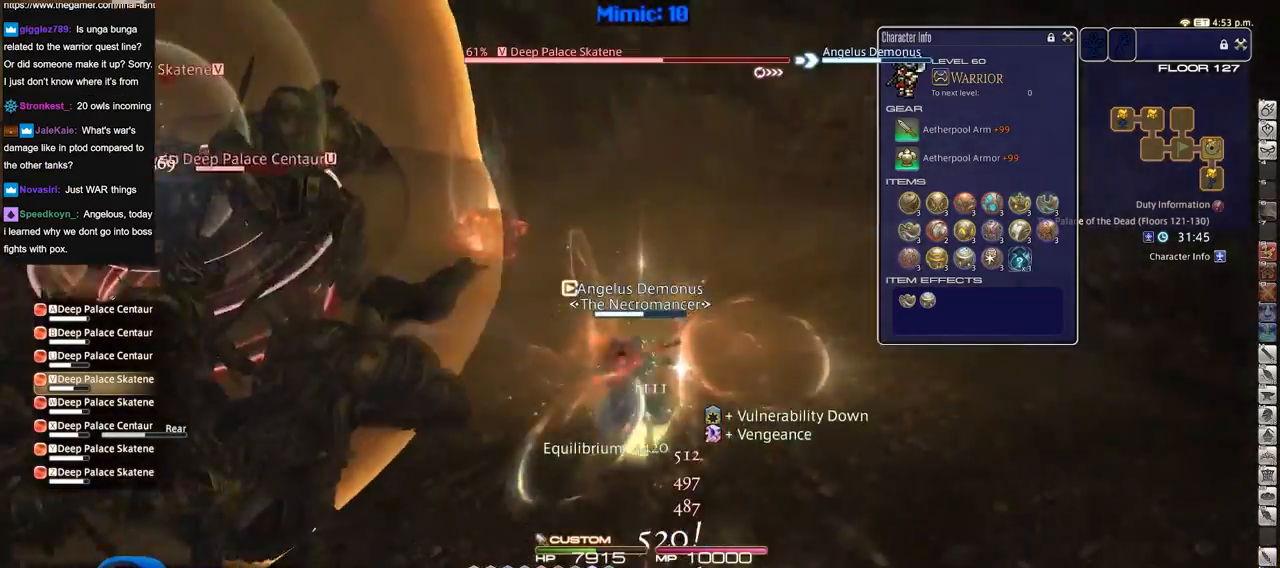
{"keys": ["d", "w"], "events": [[17, "a", "up"], [484, "d", "down"]]}
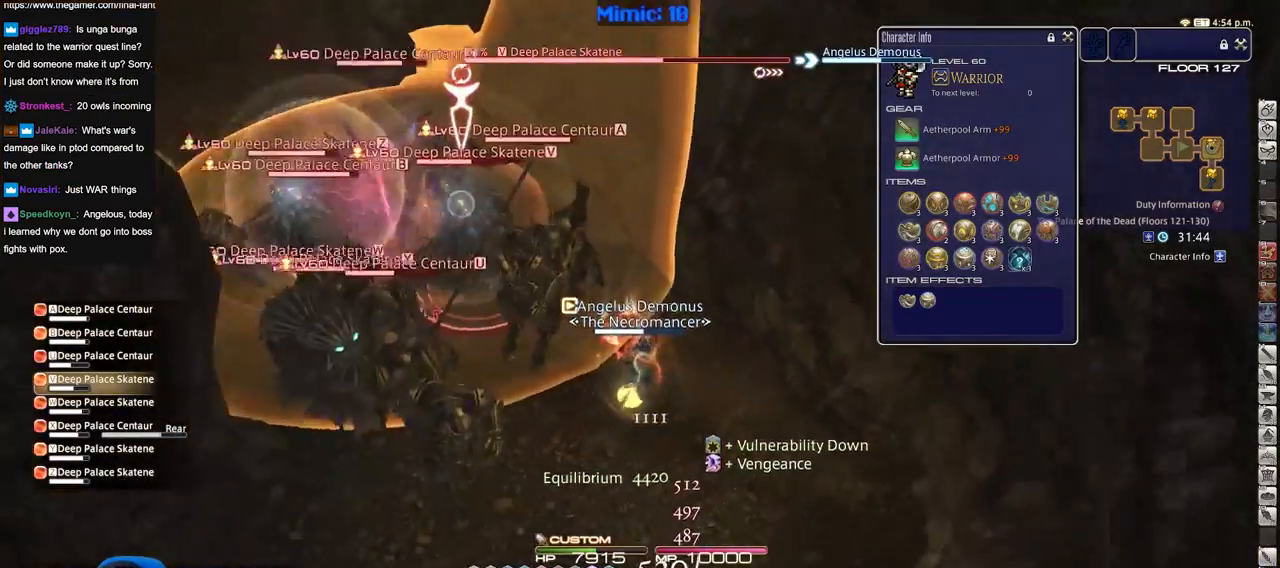
{"keys": ["d", "shift_r"], "events": [[66, "shift_r", "down"], [66, "w", "up"]]}
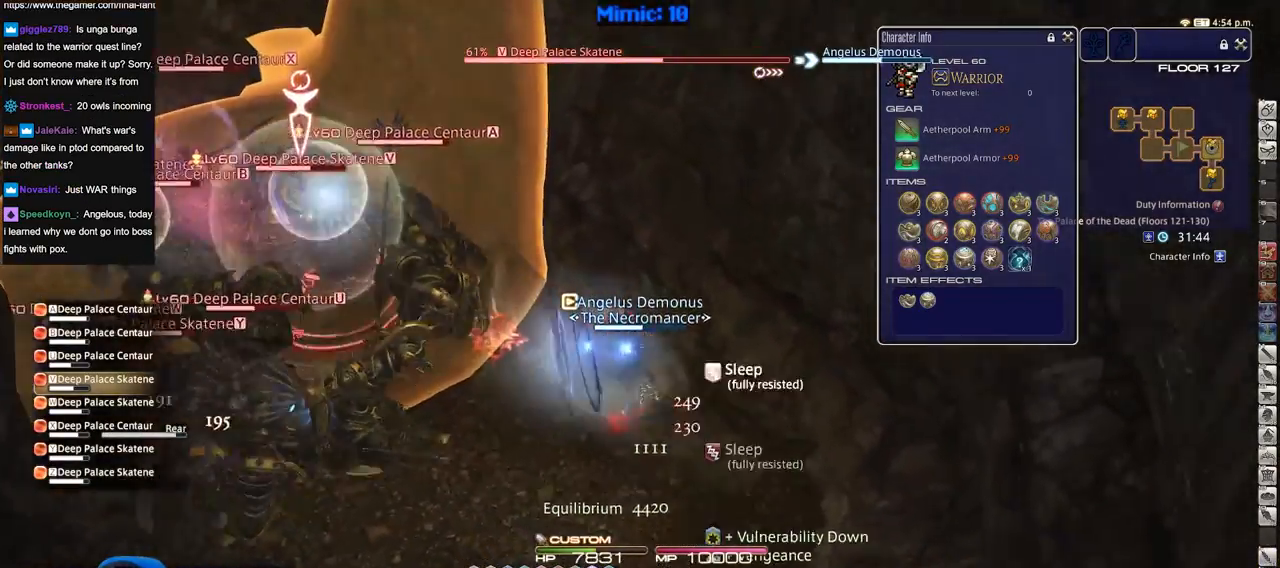
{"keys": ["d", "s", "shift_r"], "events": [[50, "s", "down"], [50, "shift_r", "up"], [284, "shift_r", "down"]]}
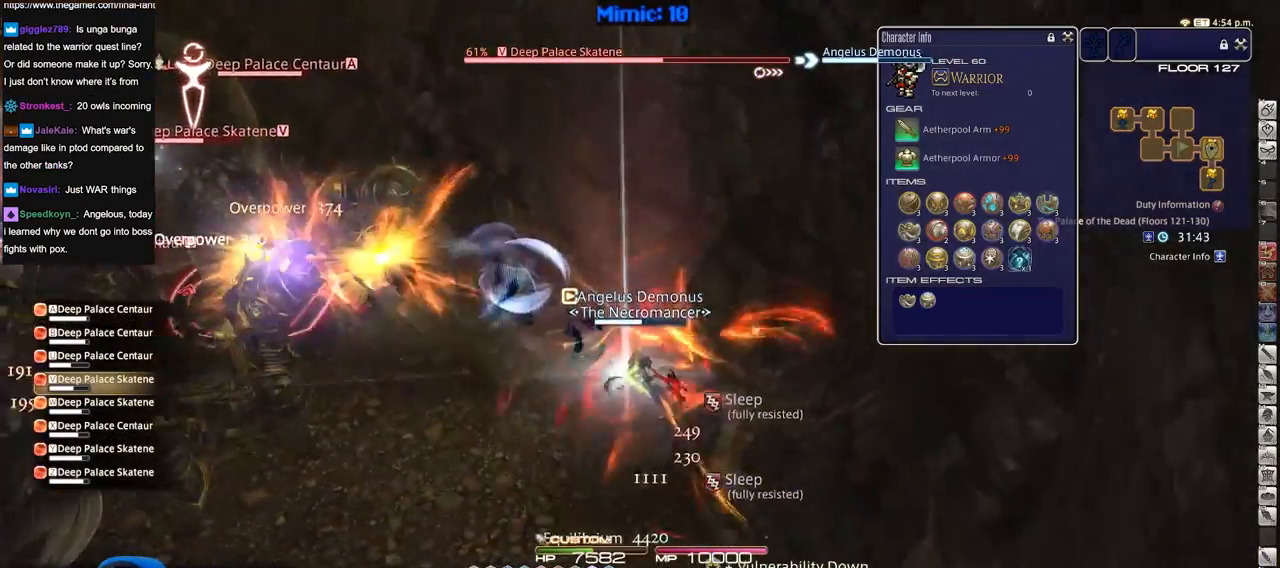
{"keys": ["a", "s"], "events": [[100, "shift_r", "up"], [333, "d", "up"], [383, "a", "down"]]}
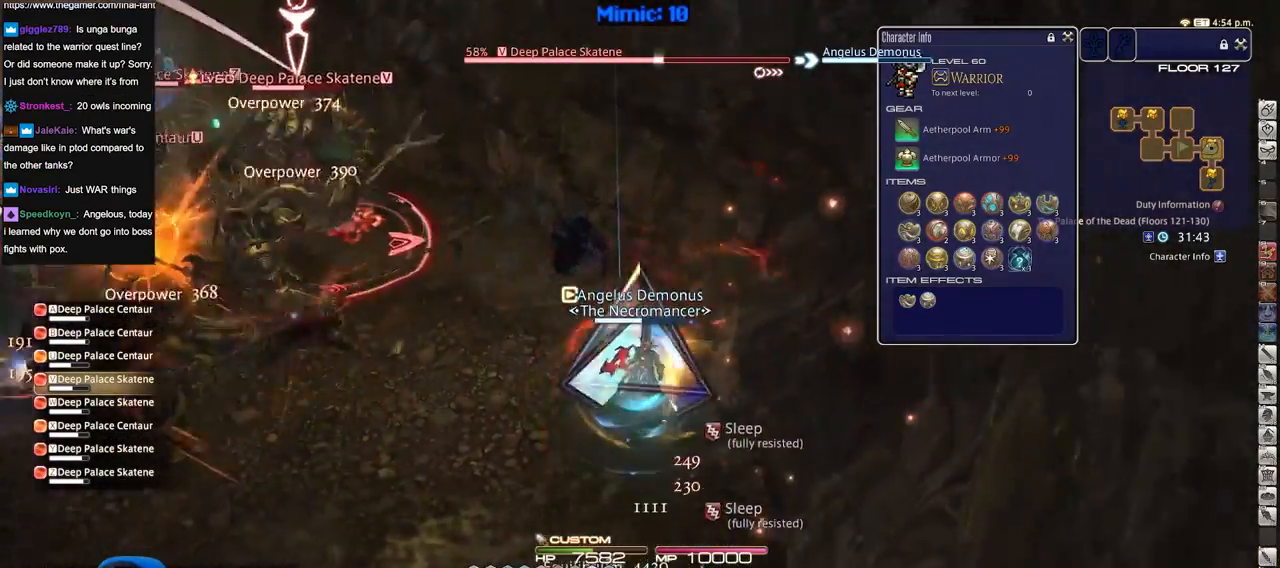
{"keys": ["w"], "events": [[34, "s", "up"], [167, "w", "down"], [451, "a", "up"]]}
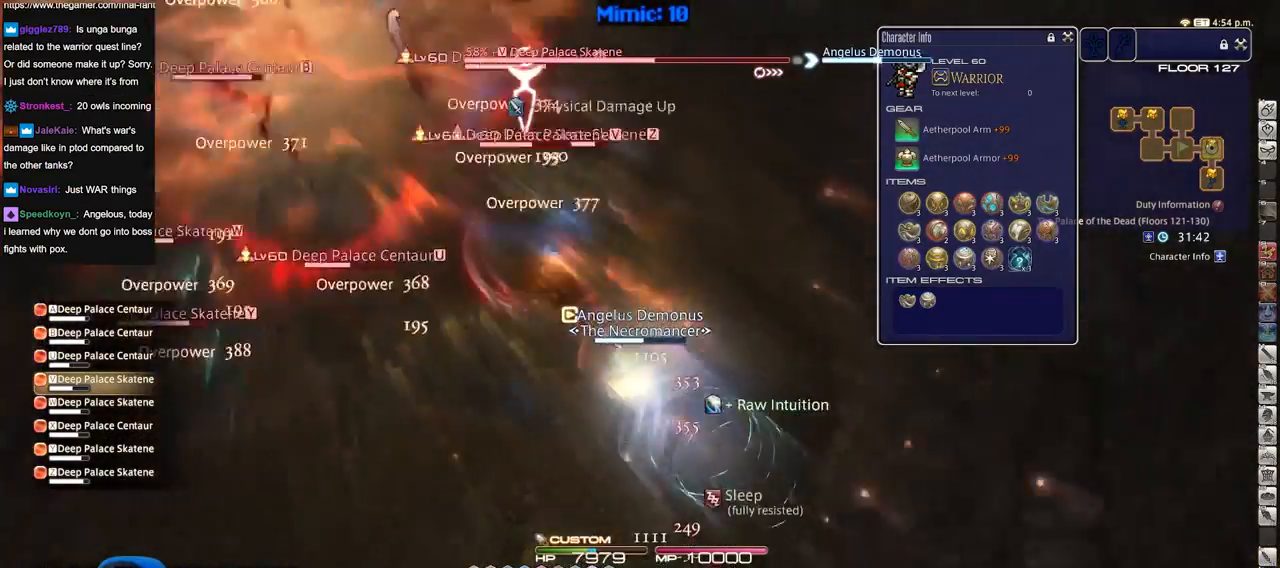
{"keys": ["shift_r", "w"], "events": [[500, "shift_r", "down"]]}
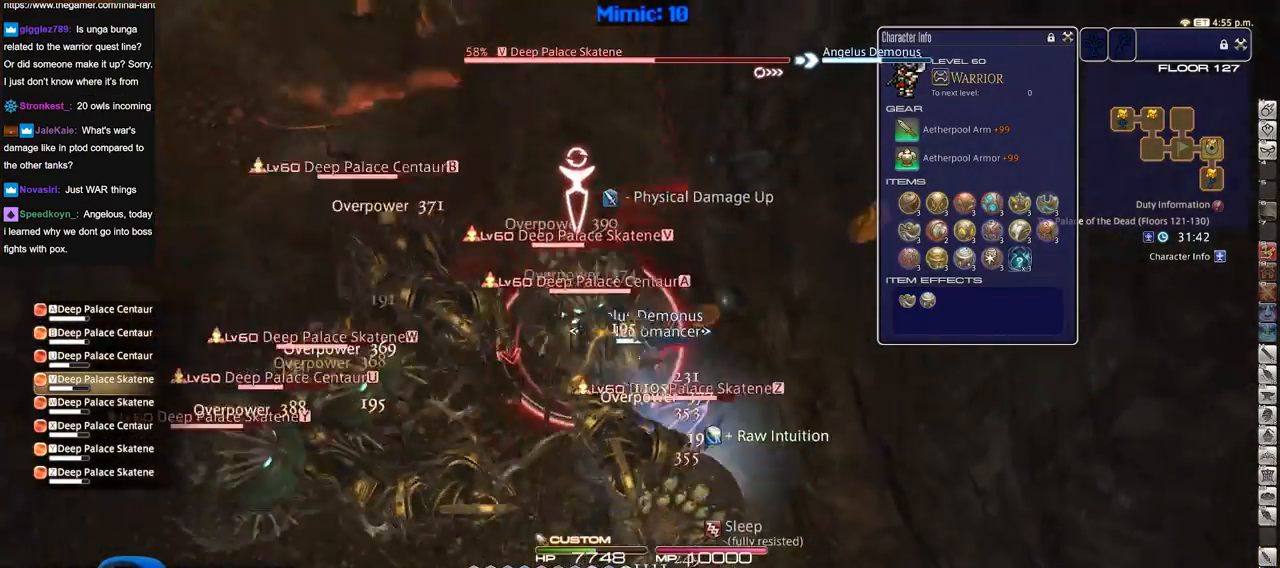
{"keys": ["shift_r", "w"], "events": [[100, "a", "down"], [200, "a", "up"]]}
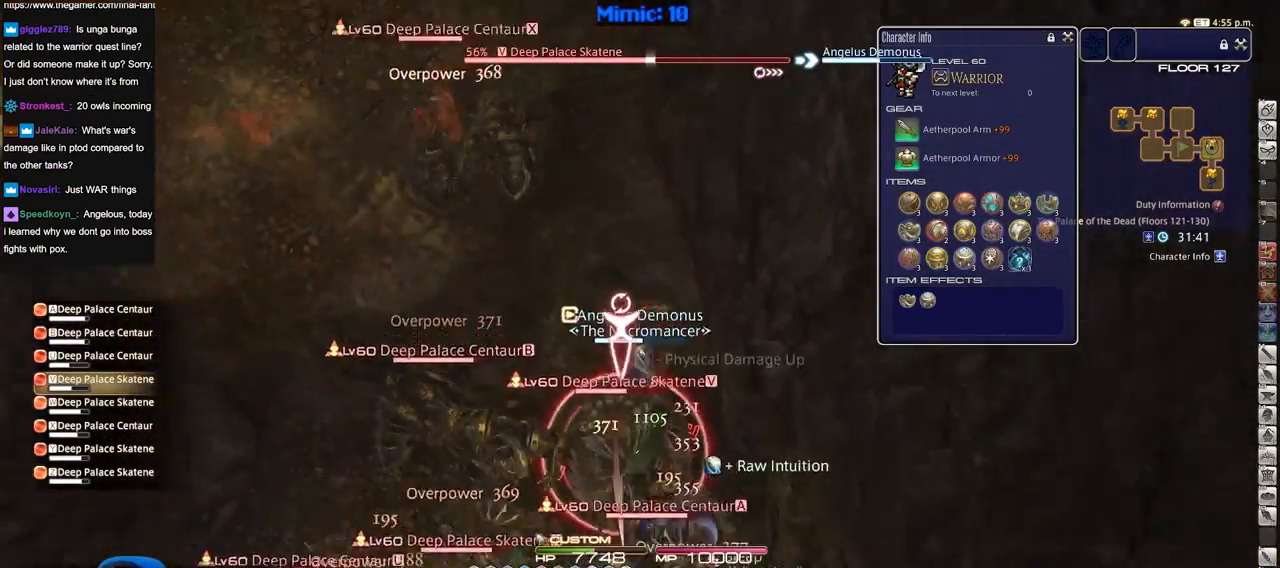
{"keys": ["shift_r", "w"], "events": []}